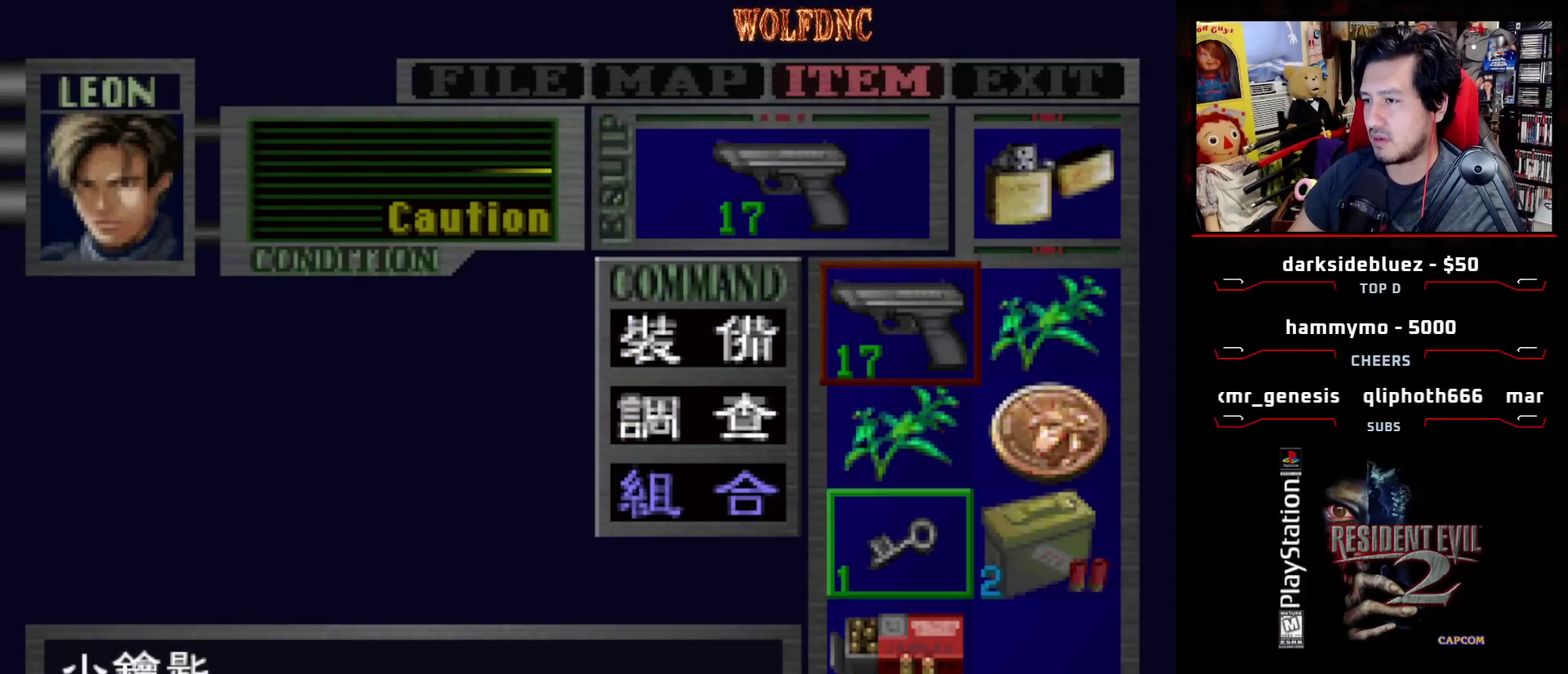
Gameplay with a controller (PlayStation layout); each line is a JSON object with the inputs held at the frame after it (dt_ms = milliseconds from this image to that frame). "events" lists button and stick changes between this image and that frame as [ms after this image, input, new state], when the widget could be followed in between. Not read: L3 R3.
{"dt_ms": 500, "buttons": [], "events": [[83, "DPAD_DOWN", "down"], [133, "CROSS", "down"], [183, "DPAD_DOWN", "up"], [317, "CROSS", "up"]]}
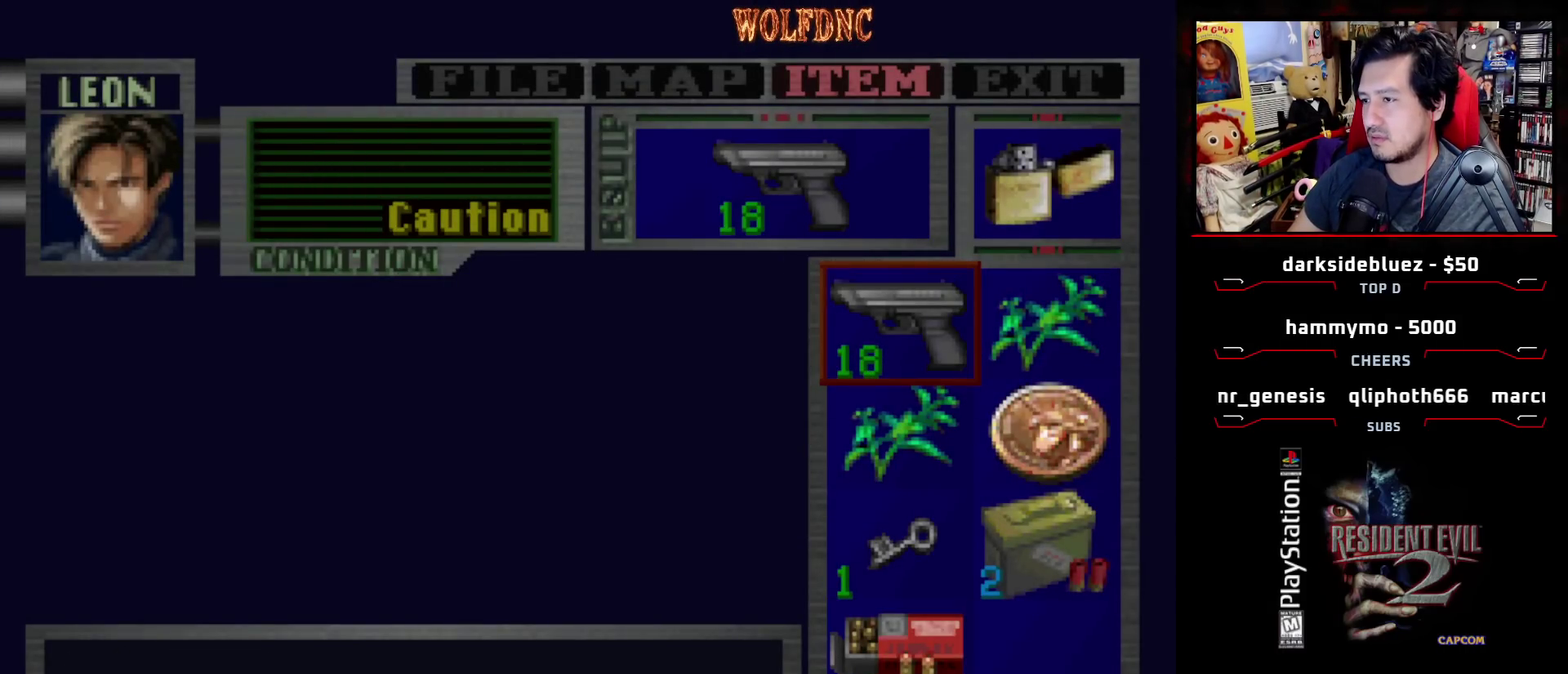
{"dt_ms": 500, "buttons": ["DPAD_LEFT"], "events": [[233, "CIRCLE", "down"], [383, "CIRCLE", "up"], [383, "DPAD_LEFT", "down"]]}
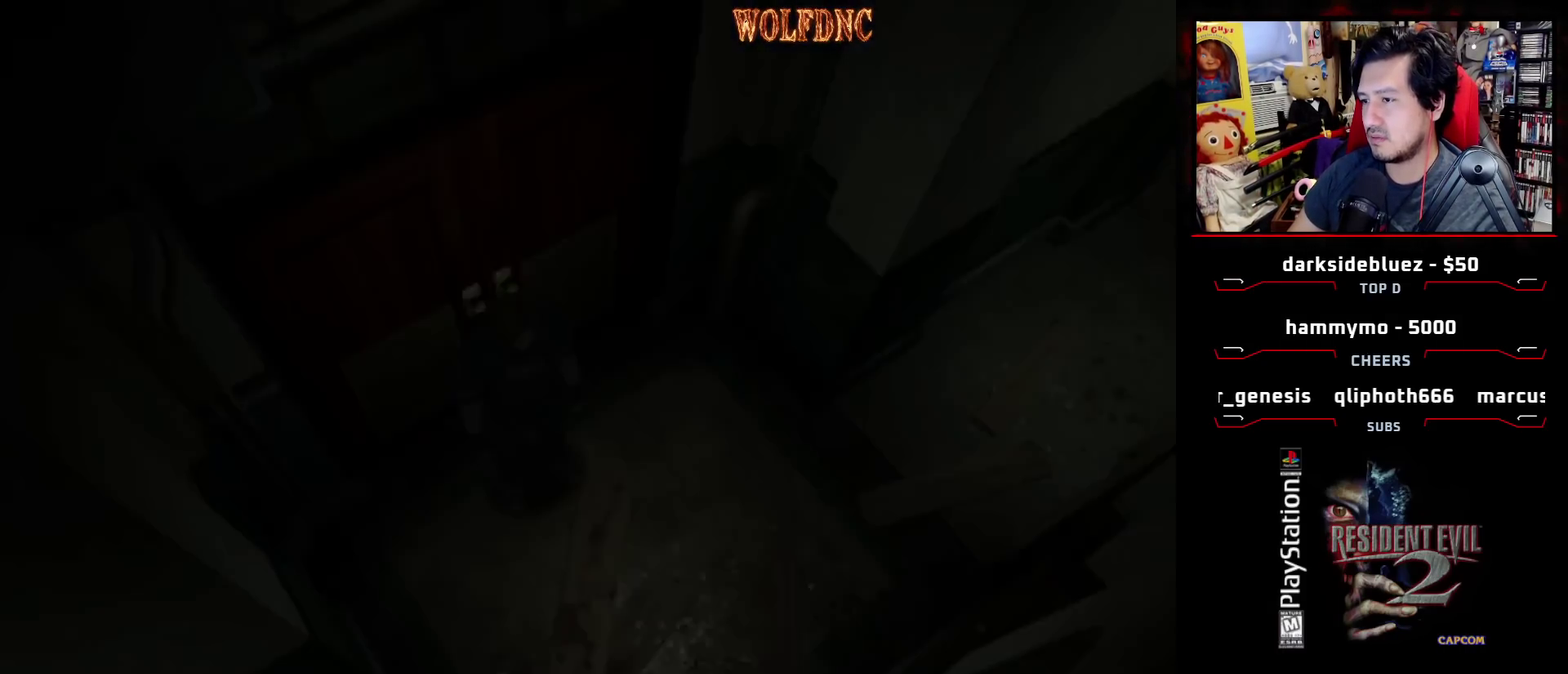
{"dt_ms": 500, "buttons": ["SQUARE", "DPAD_UP", "DPAD_LEFT"], "events": [[17, "SQUARE", "down"], [67, "DPAD_UP", "down"]]}
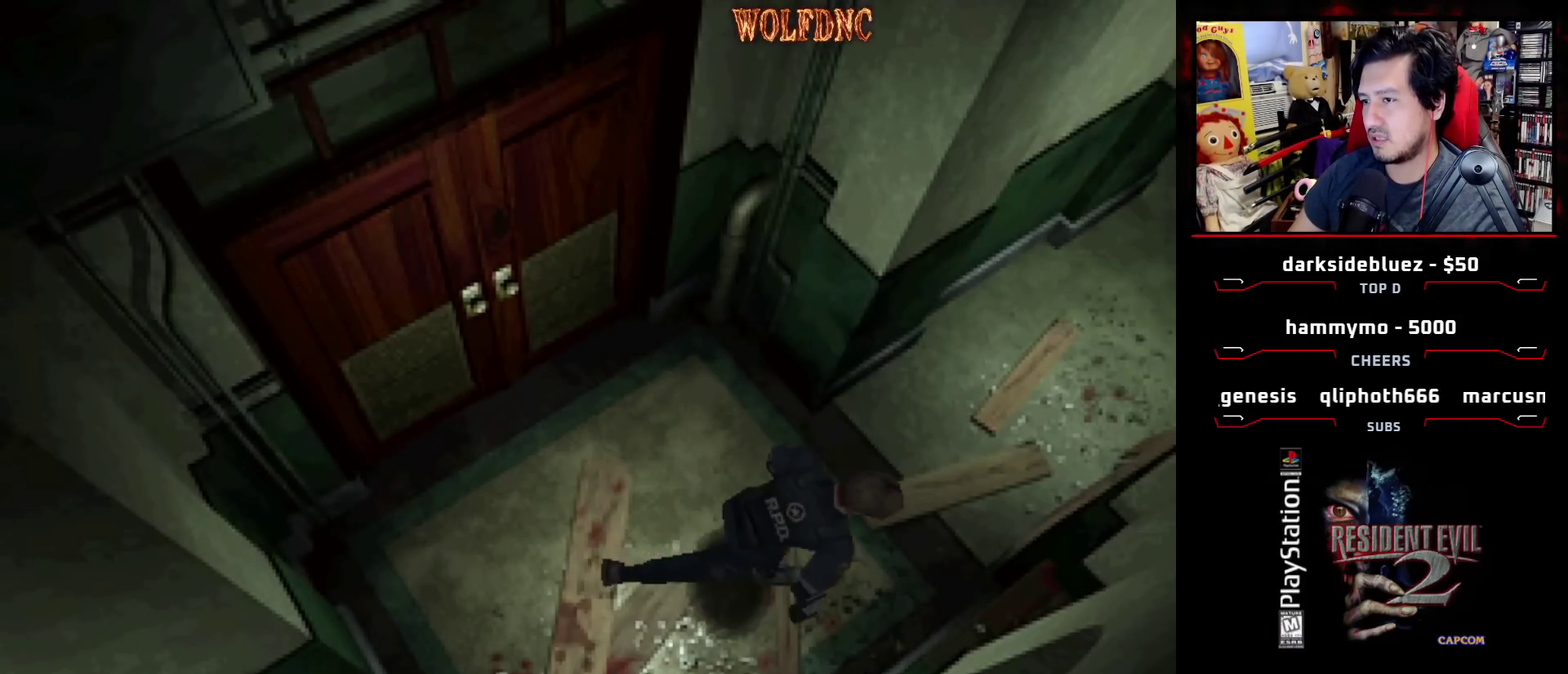
{"dt_ms": 500, "buttons": [], "events": [[317, "DPAD_LEFT", "up"], [367, "CIRCLE", "down"], [467, "CIRCLE", "up"], [467, "DPAD_UP", "up"], [467, "SQUARE", "up"]]}
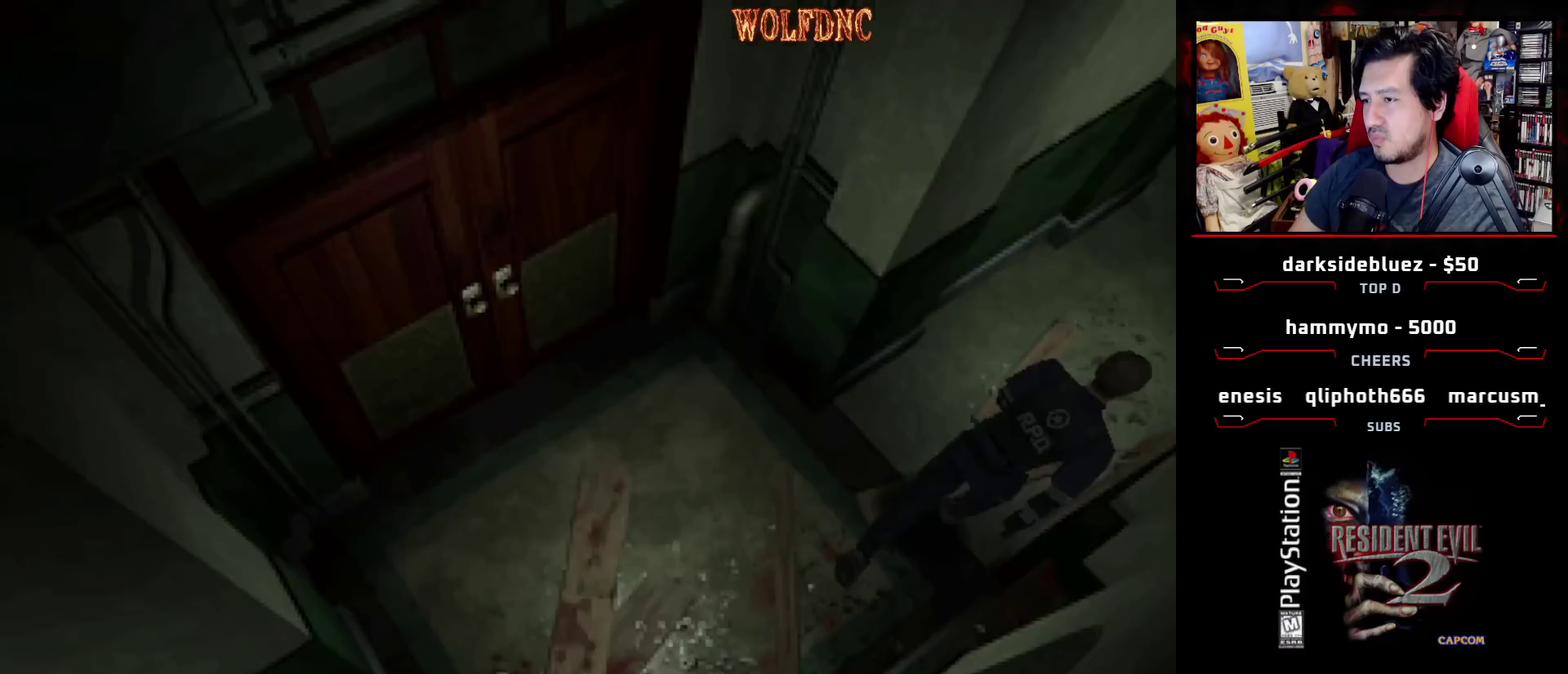
{"dt_ms": 500, "buttons": [], "events": [[50, "CIRCLE", "down"], [100, "CIRCLE", "up"]]}
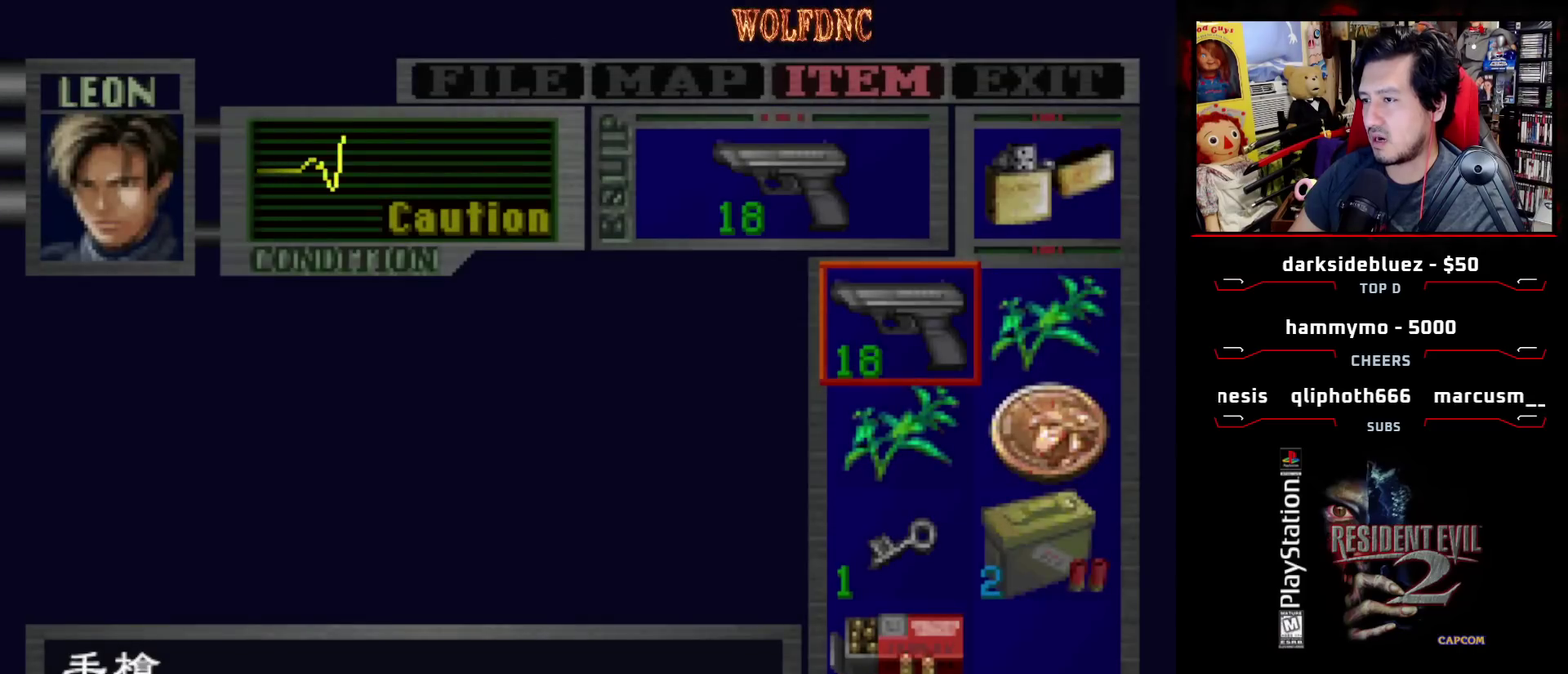
{"dt_ms": 1000, "buttons": [], "events": []}
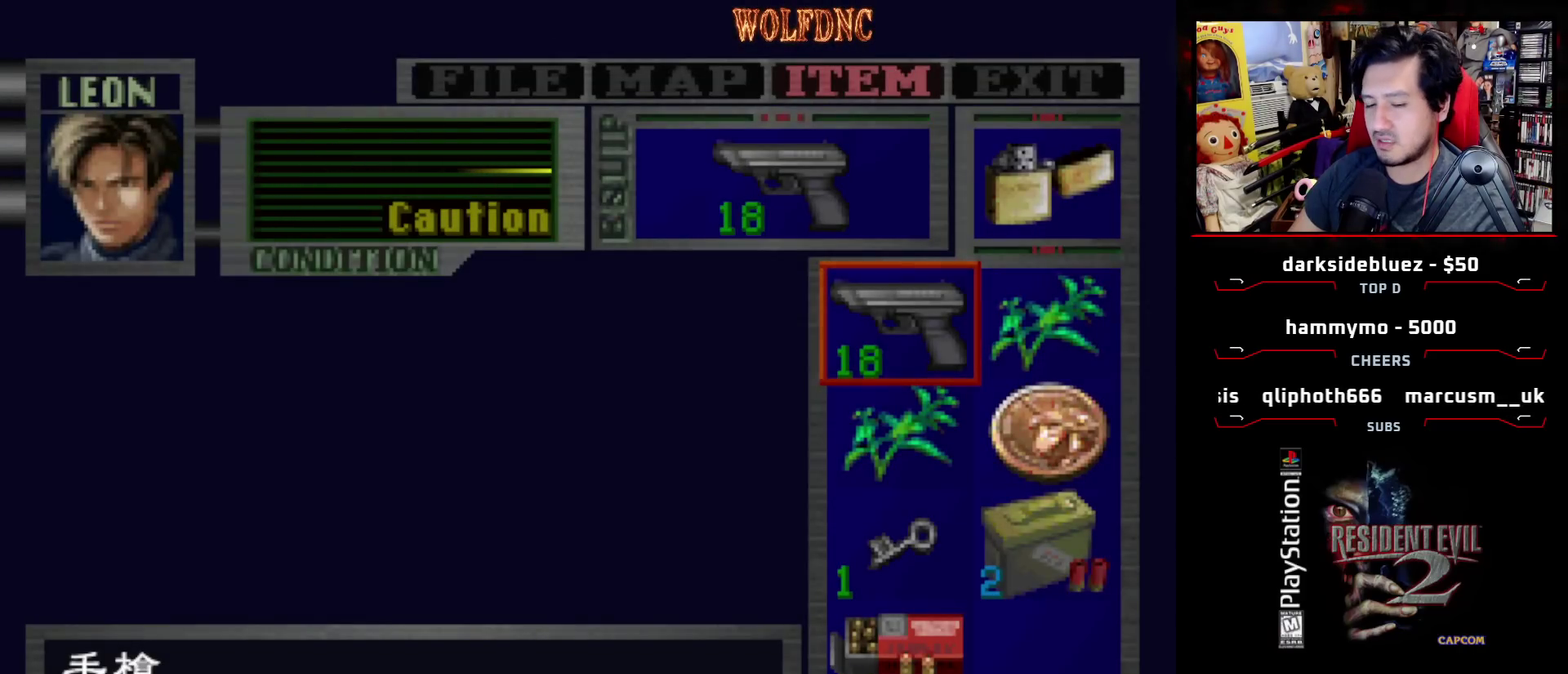
{"dt_ms": 500, "buttons": [], "events": []}
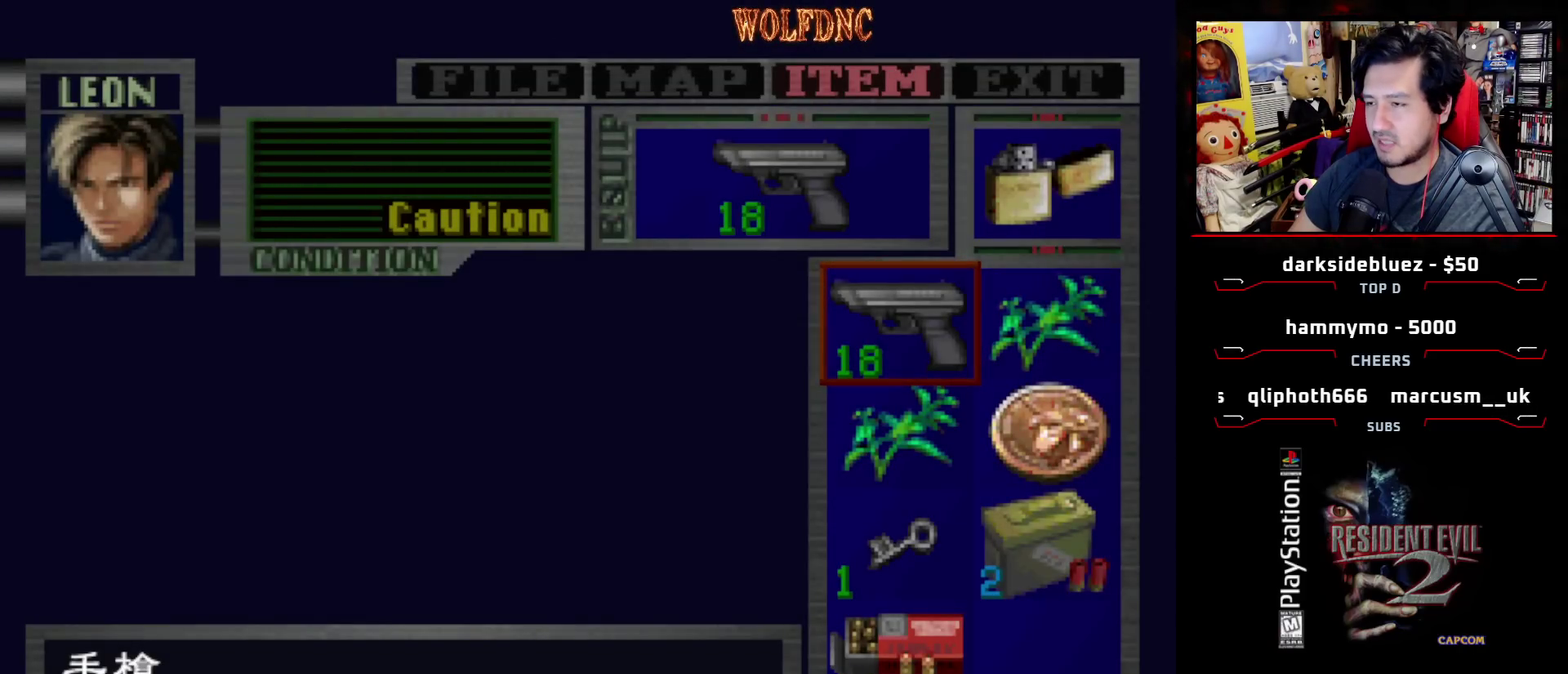
{"dt_ms": 500, "buttons": ["SQUARE"], "events": [[300, "SQUARE", "down"], [400, "SQUARE", "up"], [483, "SQUARE", "down"]]}
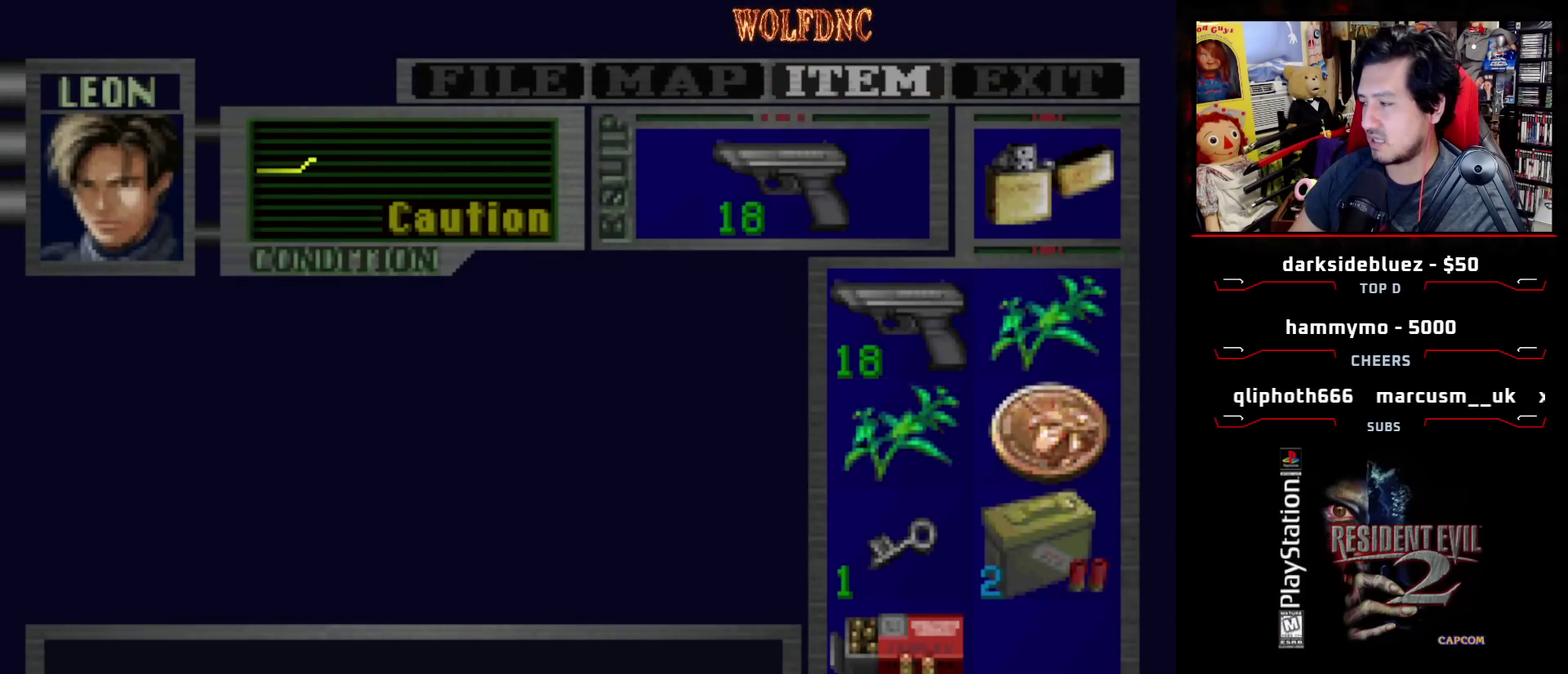
{"dt_ms": 500, "buttons": ["SQUARE", "DPAD_UP"], "events": [[83, "SQUARE", "up"], [183, "SQUARE", "down"], [233, "DPAD_UP", "down"]]}
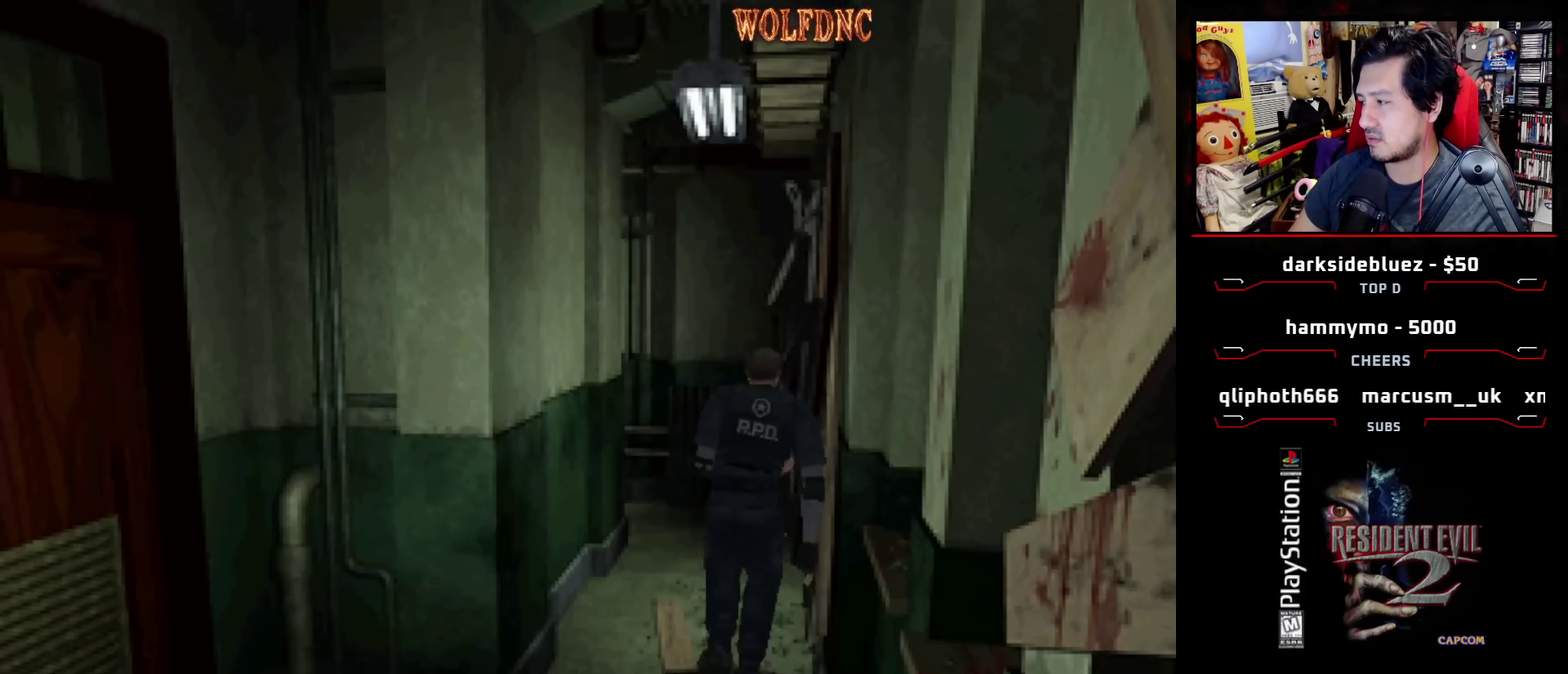
{"dt_ms": 500, "buttons": ["SQUARE", "DPAD_UP"], "events": []}
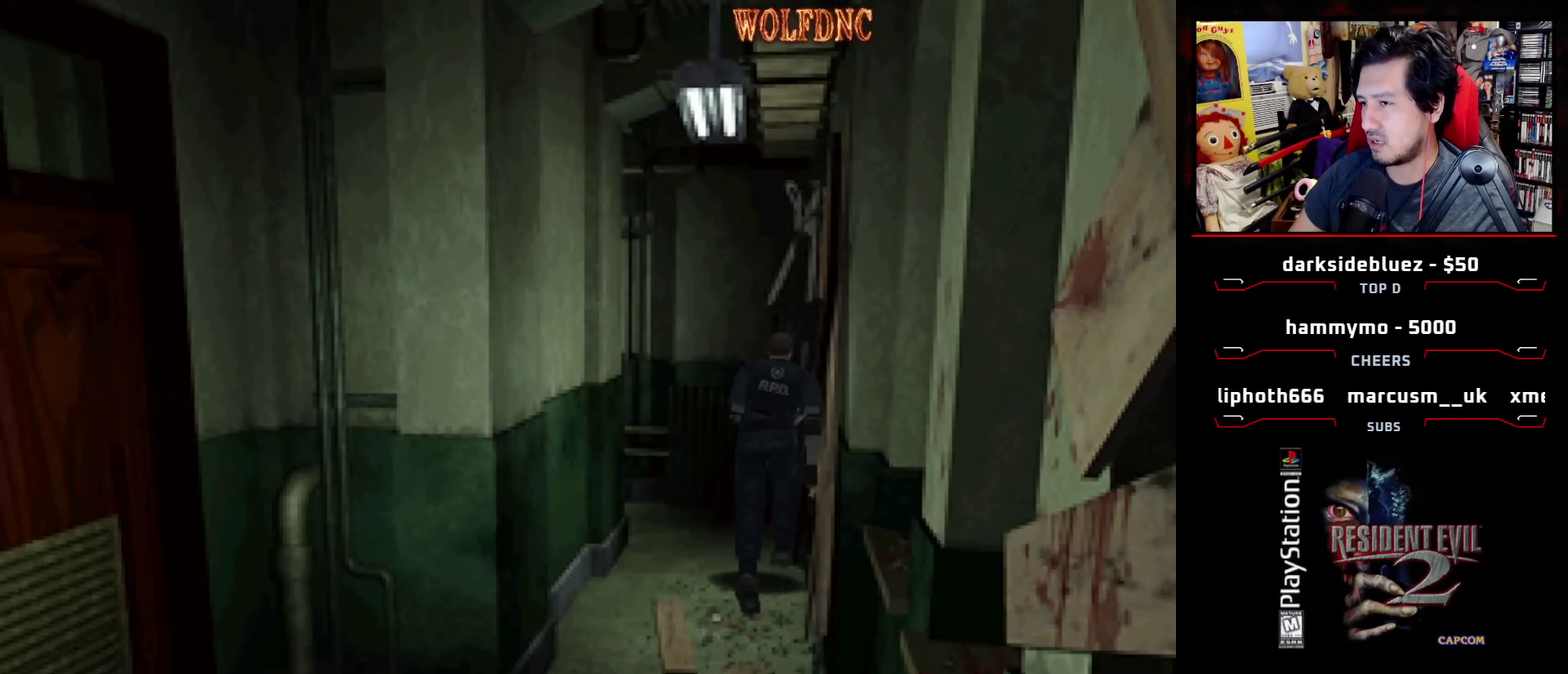
{"dt_ms": 500, "buttons": ["SQUARE", "DPAD_UP", "DPAD_LEFT"], "events": [[117, "DPAD_LEFT", "down"], [250, "DPAD_LEFT", "up"], [300, "DPAD_LEFT", "down"]]}
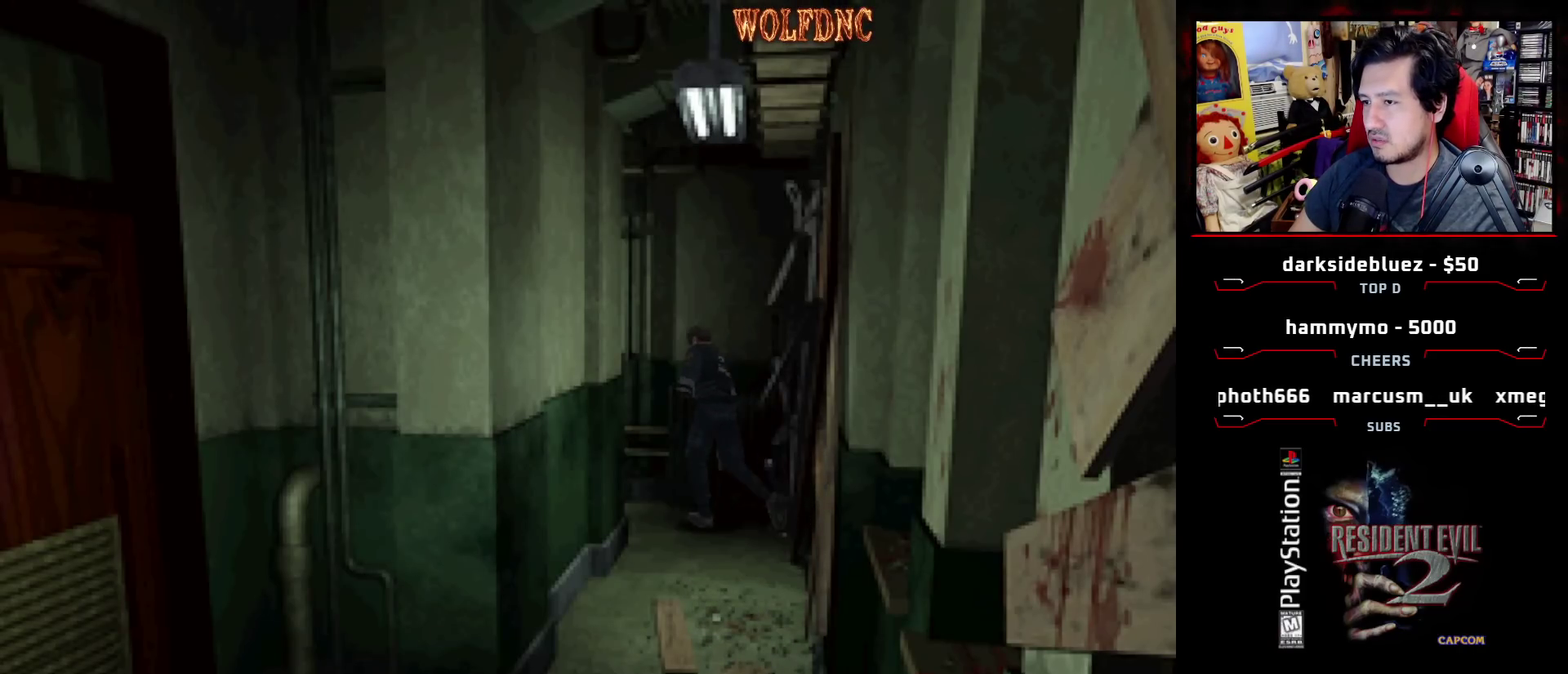
{"dt_ms": 500, "buttons": [], "events": [[317, "DPAD_LEFT", "up"], [317, "DPAD_UP", "up"], [367, "CIRCLE", "down"], [367, "SQUARE", "up"], [417, "CIRCLE", "up"]]}
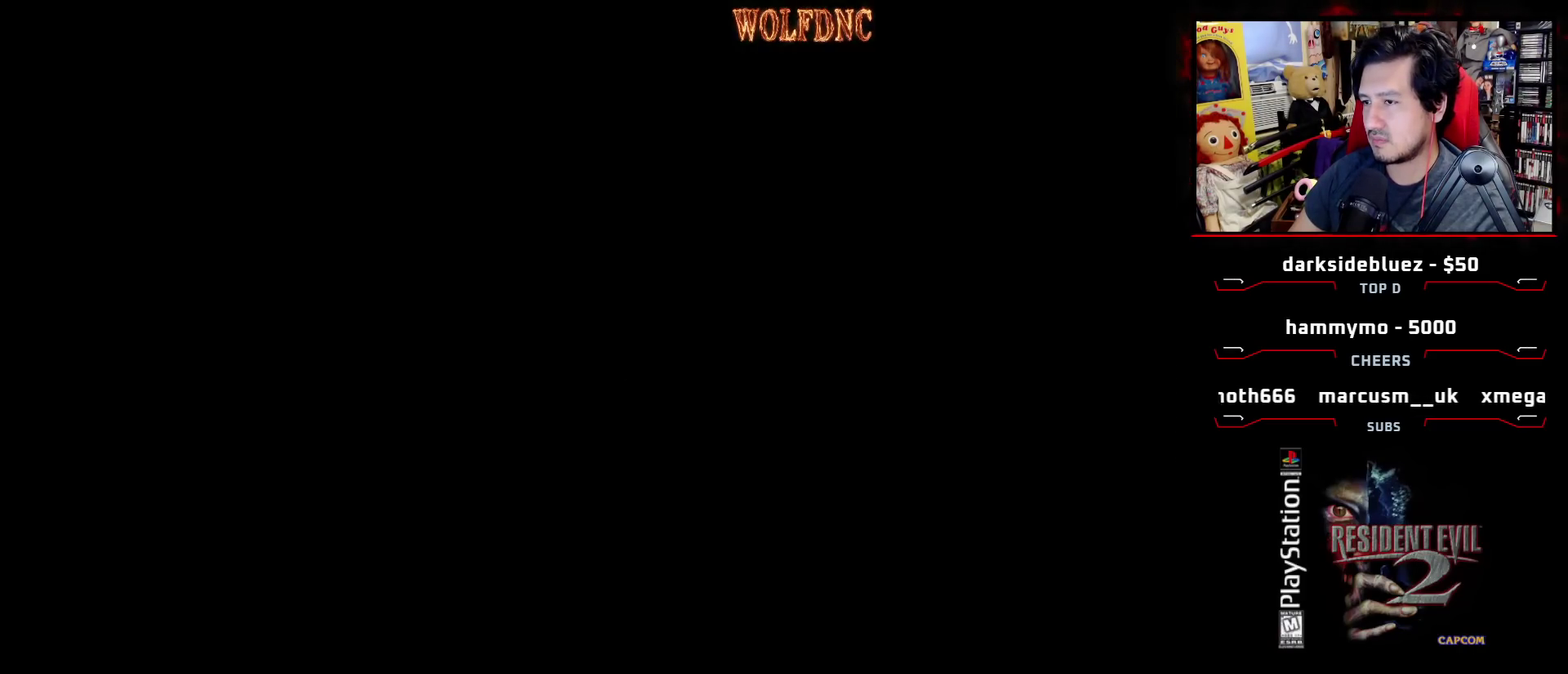
{"dt_ms": 500, "buttons": [], "events": [[383, "CIRCLE", "down"], [433, "CIRCLE", "up"]]}
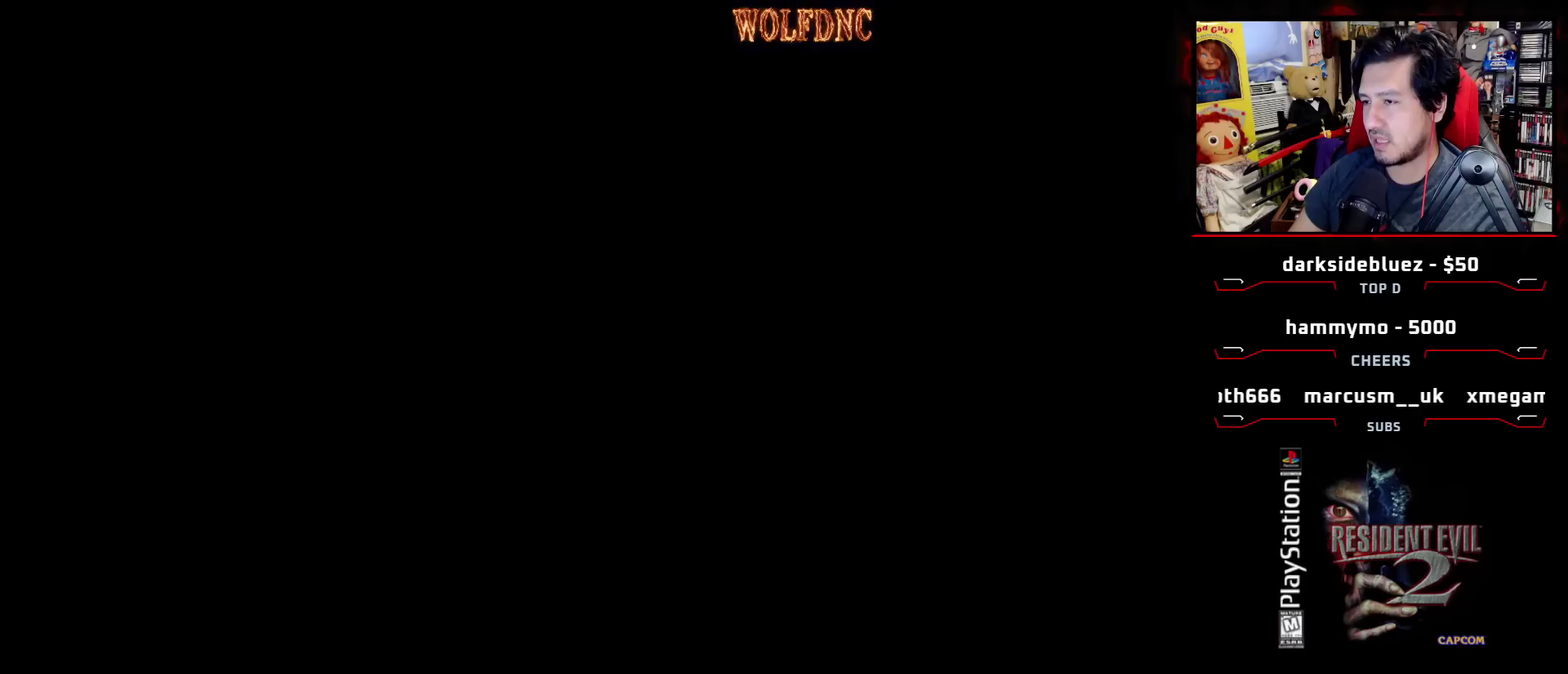
{"dt_ms": 500, "buttons": ["SQUARE", "DPAD_UP"], "events": [[67, "DPAD_LEFT", "down"], [67, "SQUARE", "down"], [167, "DPAD_UP", "down"], [433, "DPAD_LEFT", "up"]]}
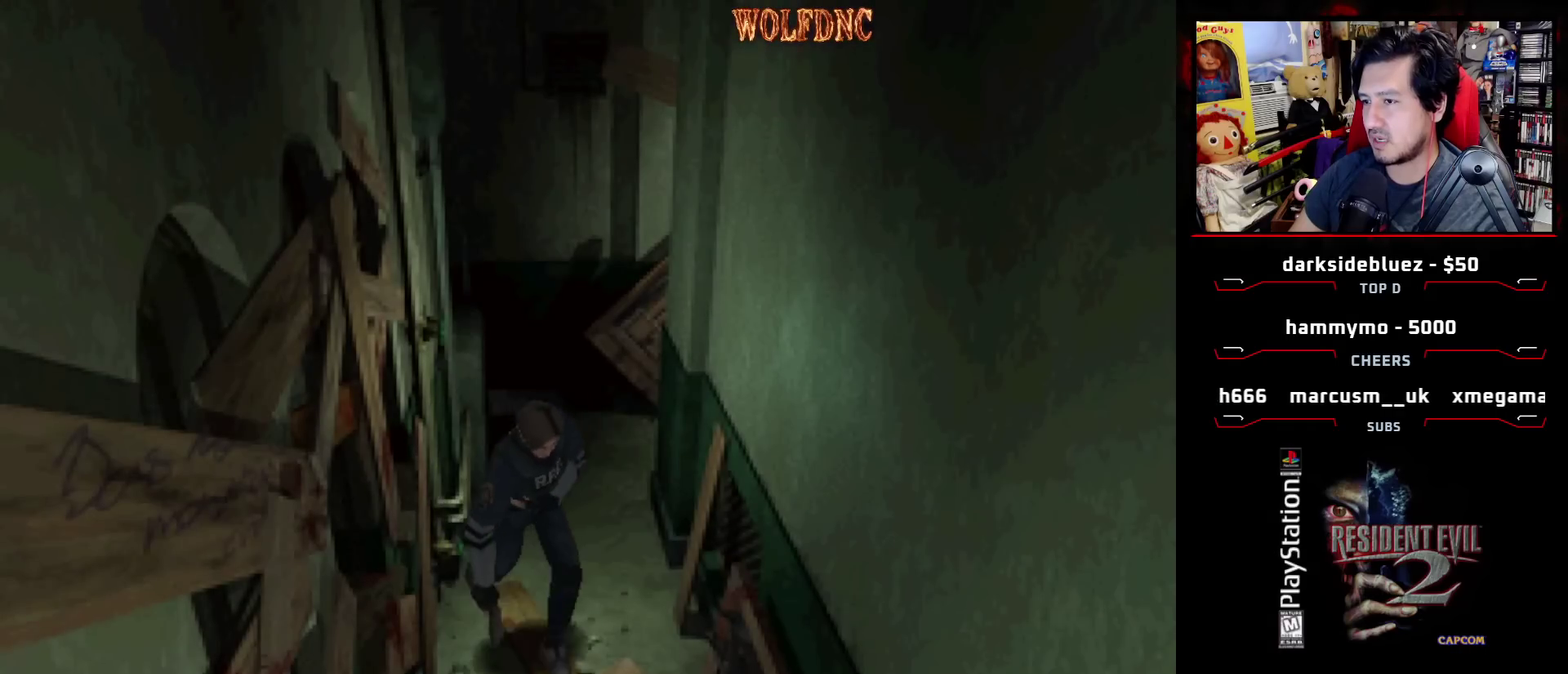
{"dt_ms": 500, "buttons": [], "events": [[217, "DPAD_RIGHT", "down"], [367, "DPAD_RIGHT", "up"], [467, "DPAD_UP", "up"], [467, "SQUARE", "up"]]}
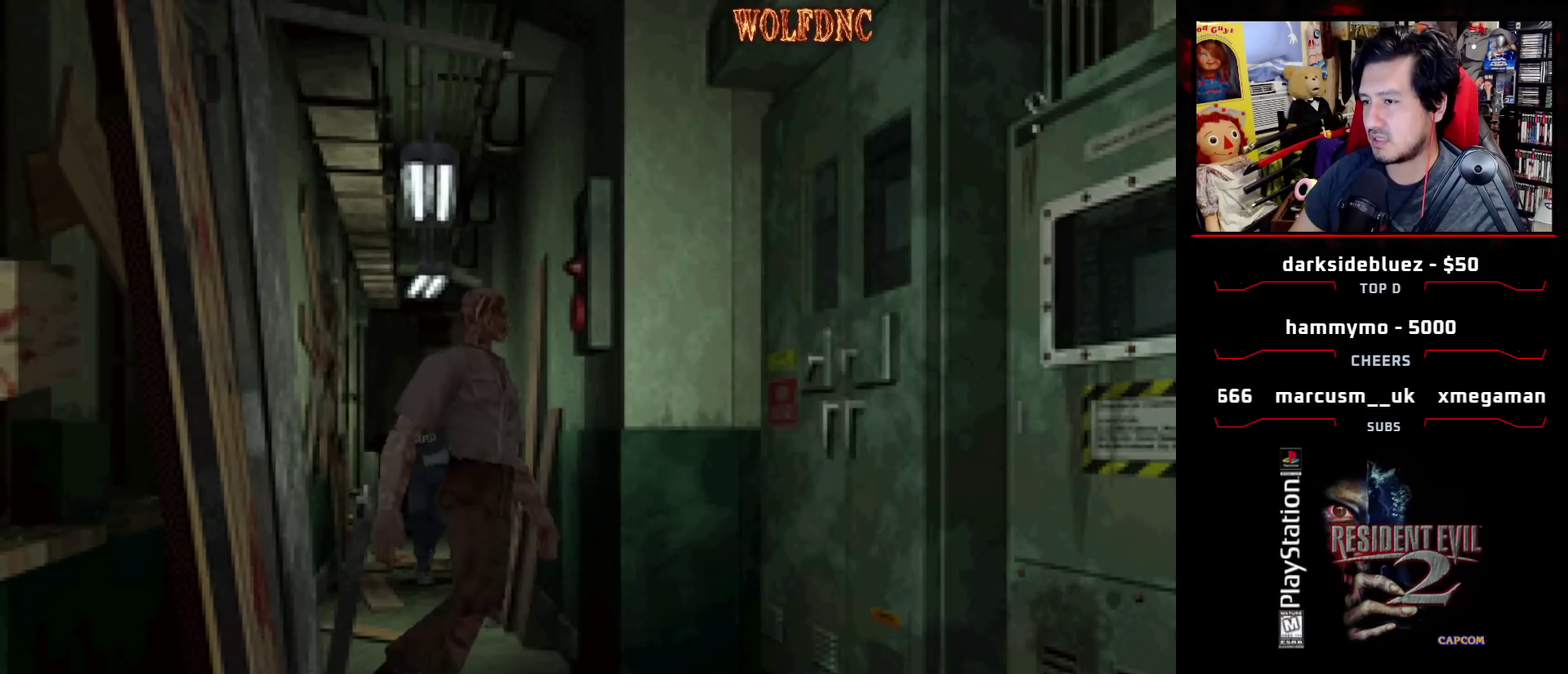
{"dt_ms": 500, "buttons": [], "events": [[200, "CIRCLE", "down"], [283, "CIRCLE", "up"]]}
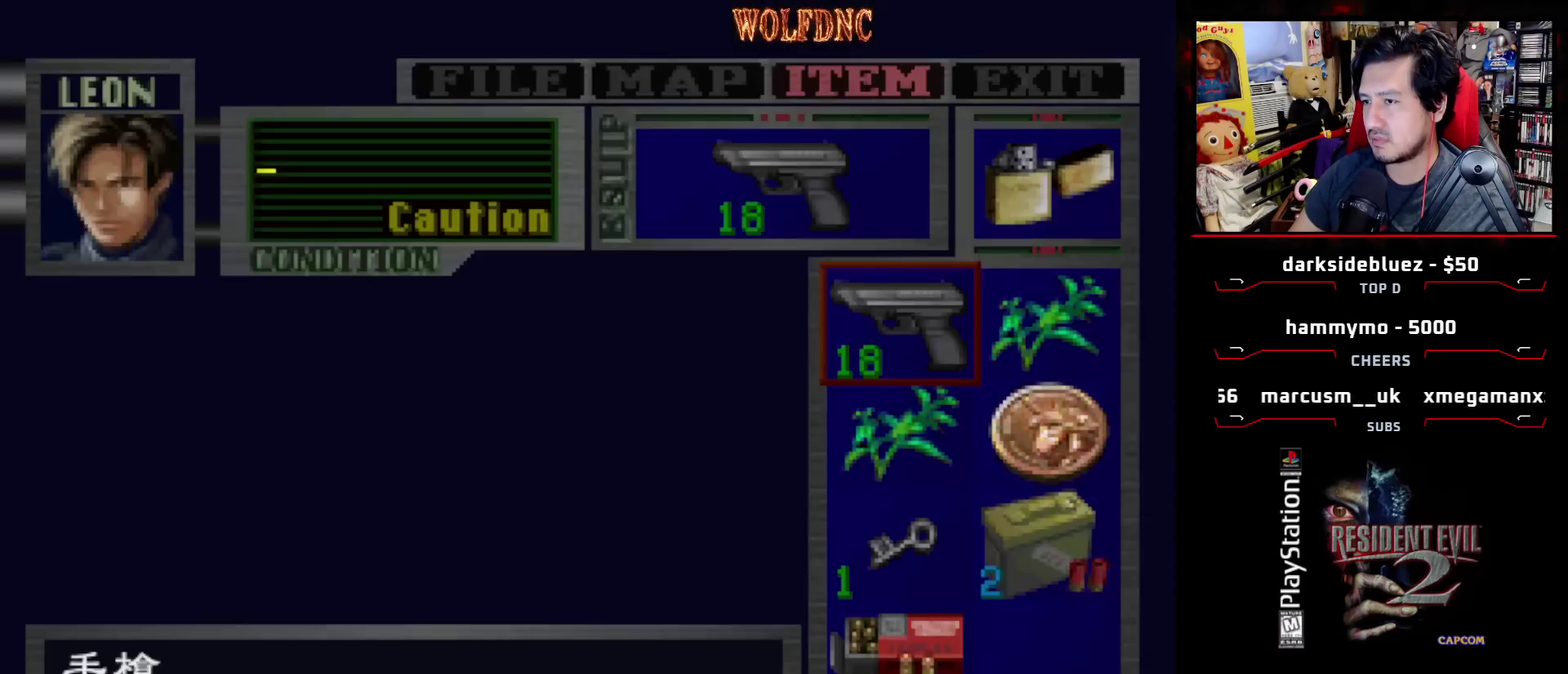
{"dt_ms": 500, "buttons": ["CIRCLE"], "events": [[483, "CIRCLE", "down"]]}
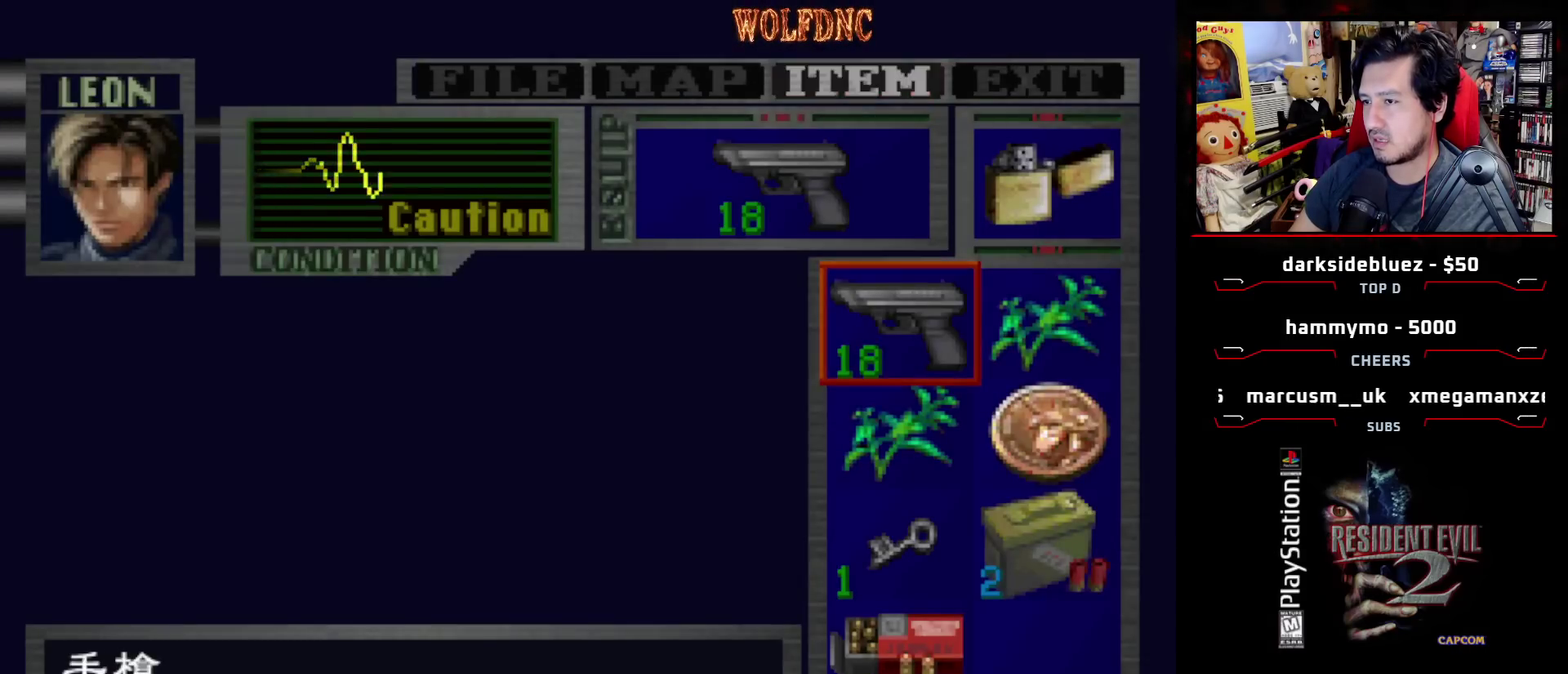
{"dt_ms": 500, "buttons": [], "events": [[83, "CIRCLE", "up"]]}
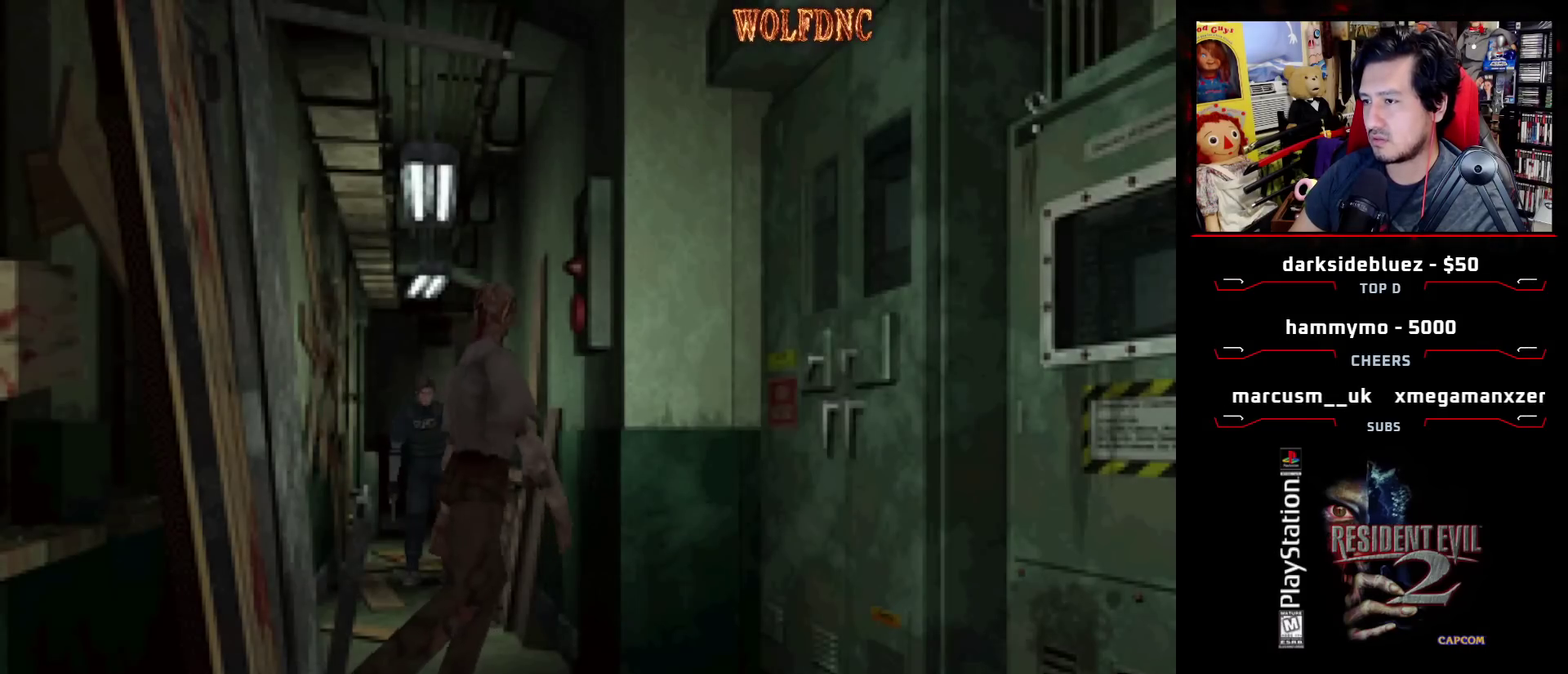
{"dt_ms": 500, "buttons": [], "events": [[150, "CIRCLE", "down"], [283, "CIRCLE", "up"]]}
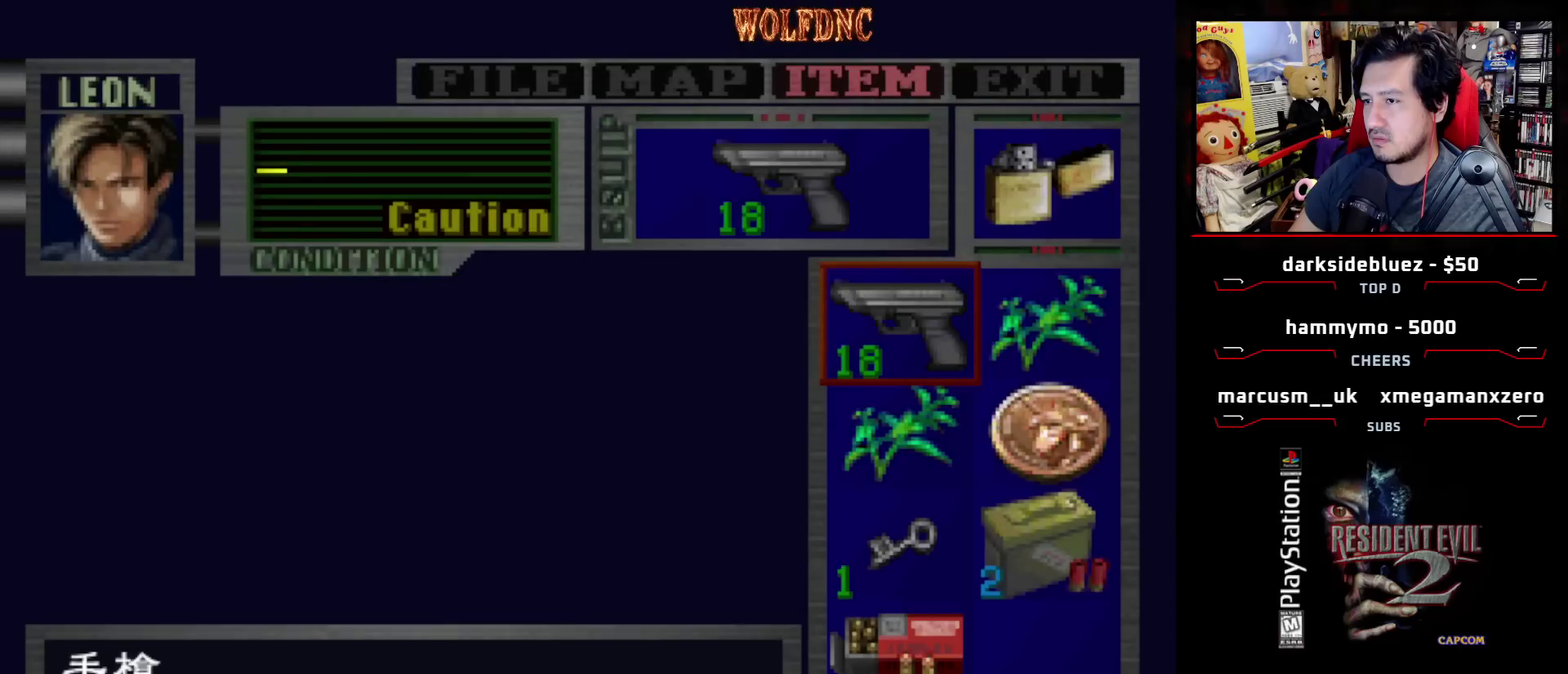
{"dt_ms": 500, "buttons": [], "events": []}
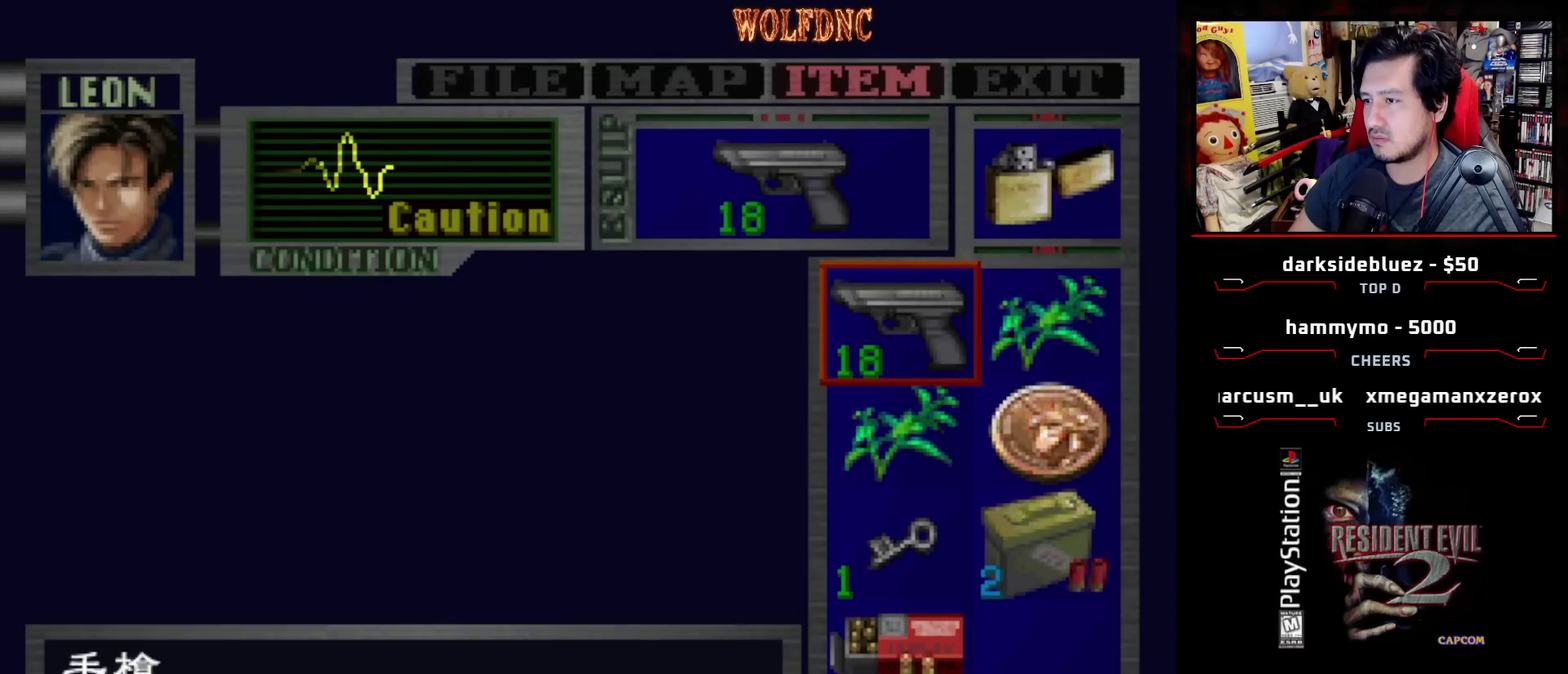
{"dt_ms": 500, "buttons": [], "events": []}
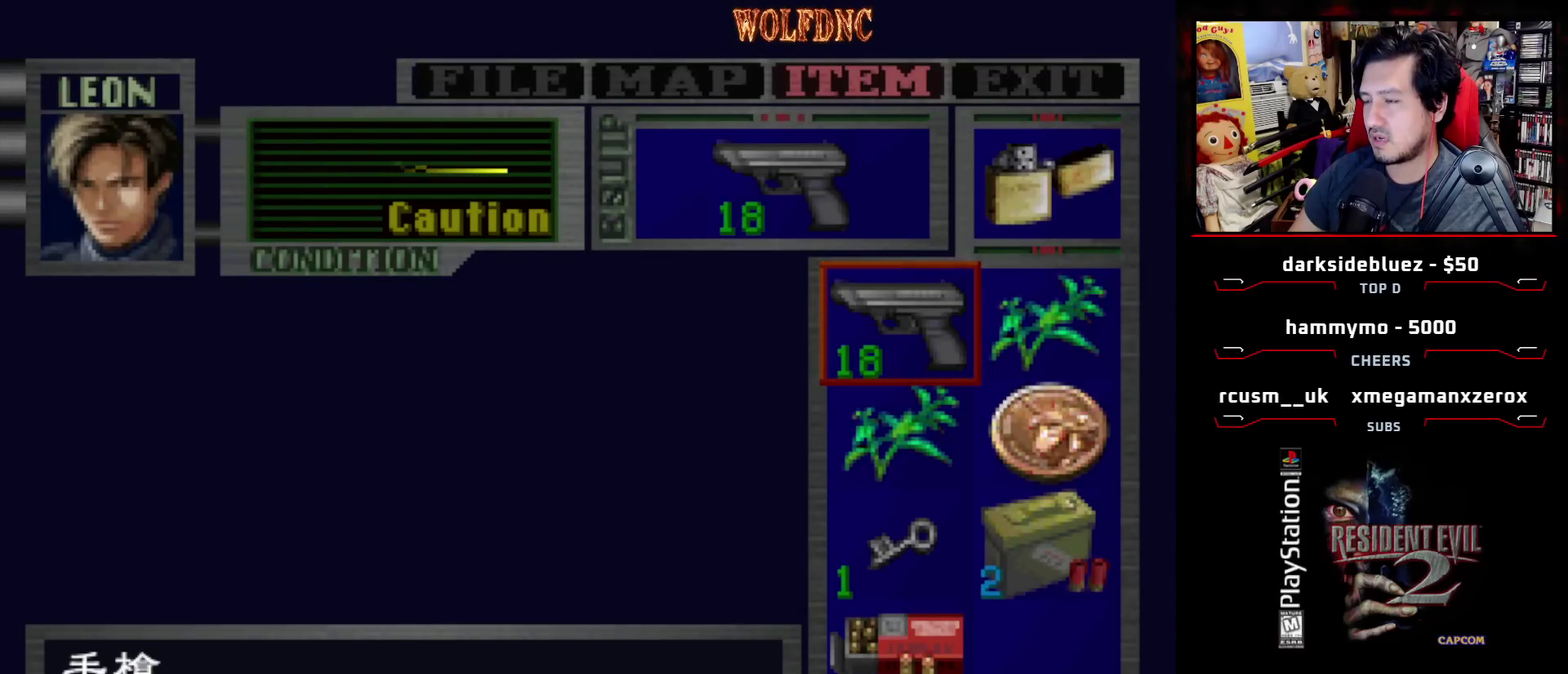
{"dt_ms": 500, "buttons": [], "events": []}
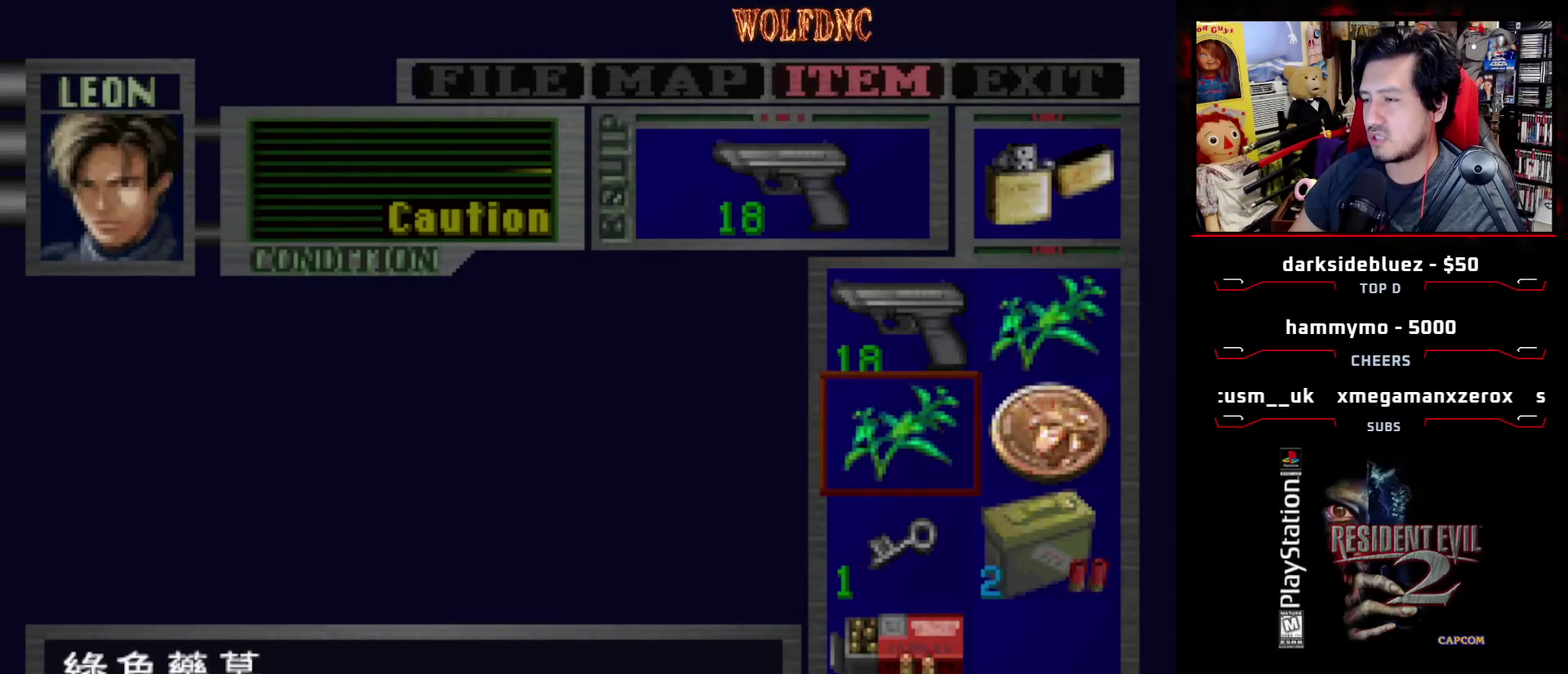
{"dt_ms": 500, "buttons": [], "events": [[17, "DPAD_DOWN", "down"], [117, "DPAD_RIGHT", "down"], [400, "DPAD_DOWN", "up"], [400, "DPAD_RIGHT", "up"]]}
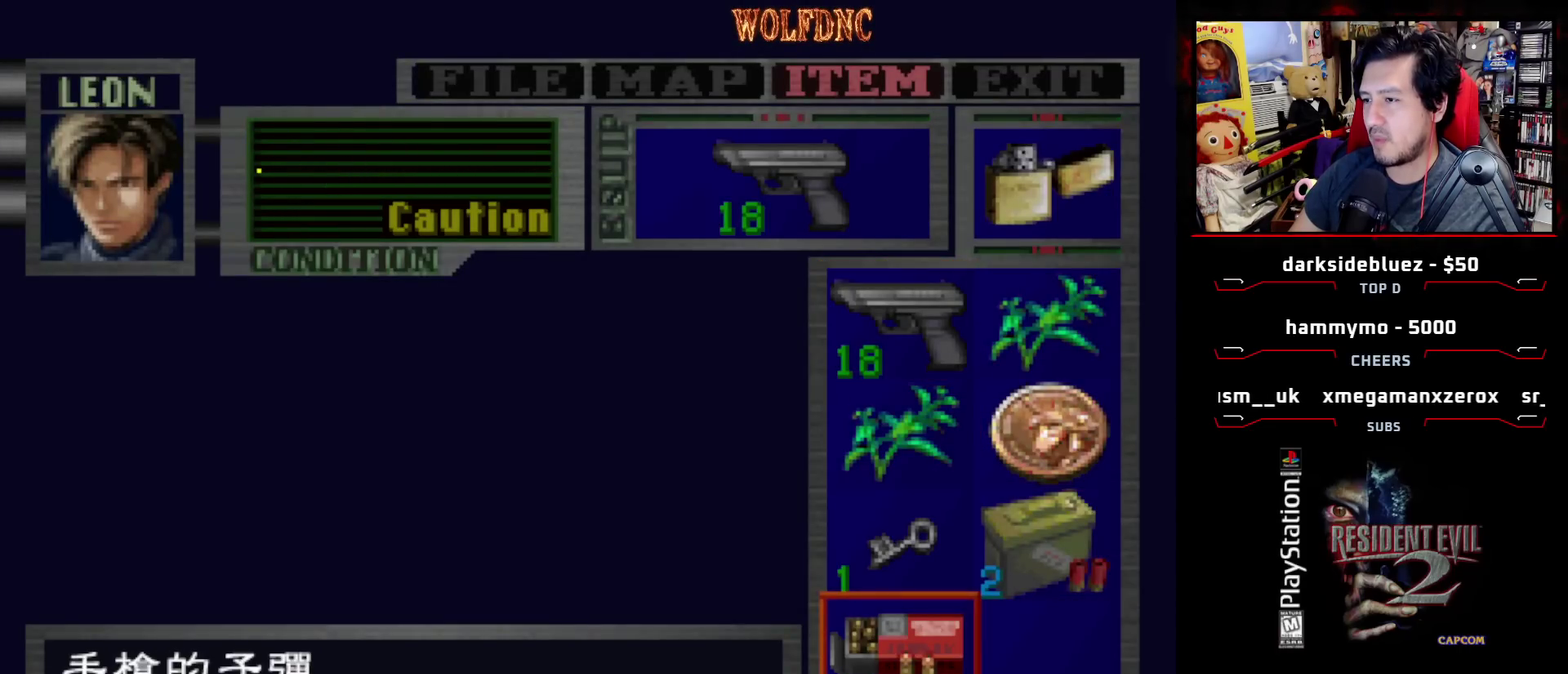
{"dt_ms": 500, "buttons": ["SQUARE", "DPAD_UP"], "events": [[83, "CIRCLE", "down"], [183, "CIRCLE", "up"], [267, "DPAD_UP", "down"], [317, "SQUARE", "down"]]}
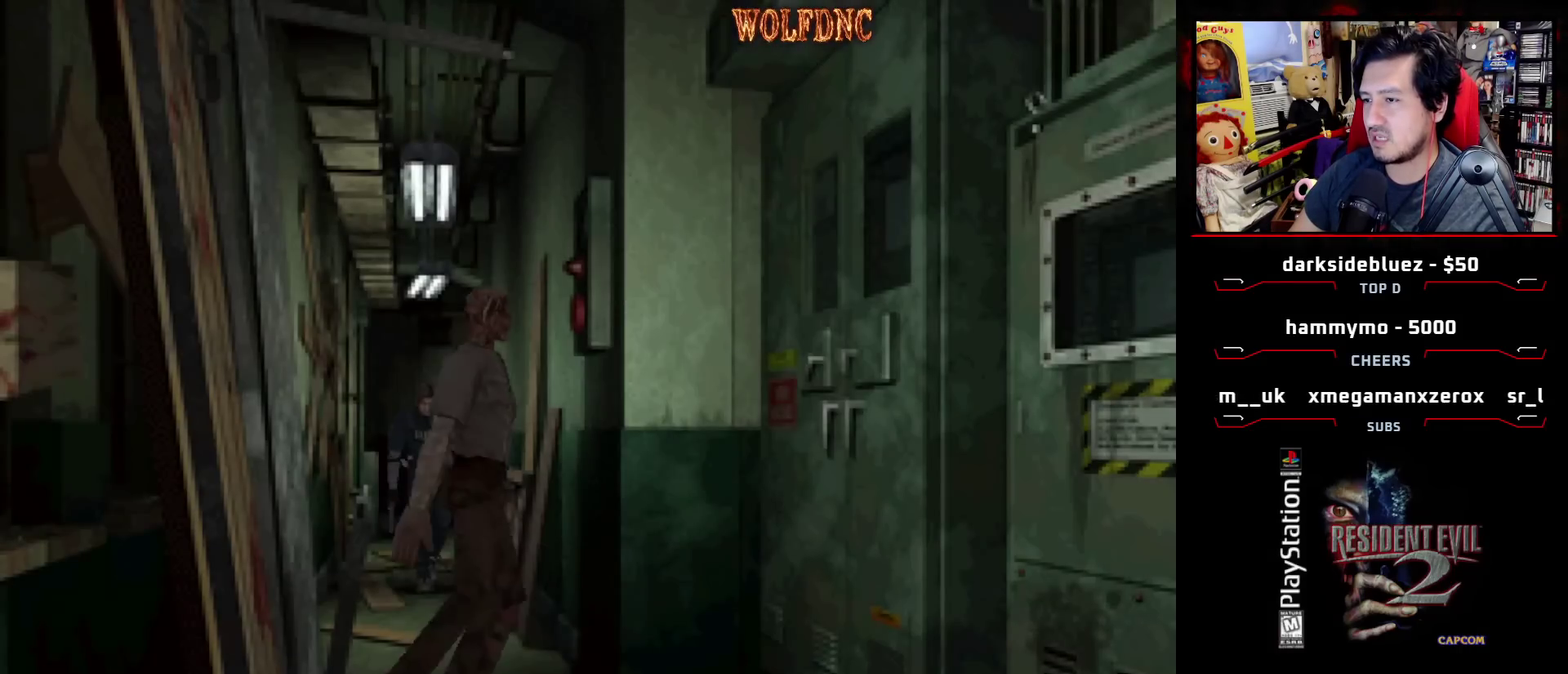
{"dt_ms": 500, "buttons": ["SQUARE", "DPAD_UP"], "events": [[100, "DPAD_RIGHT", "down"], [333, "DPAD_RIGHT", "up"]]}
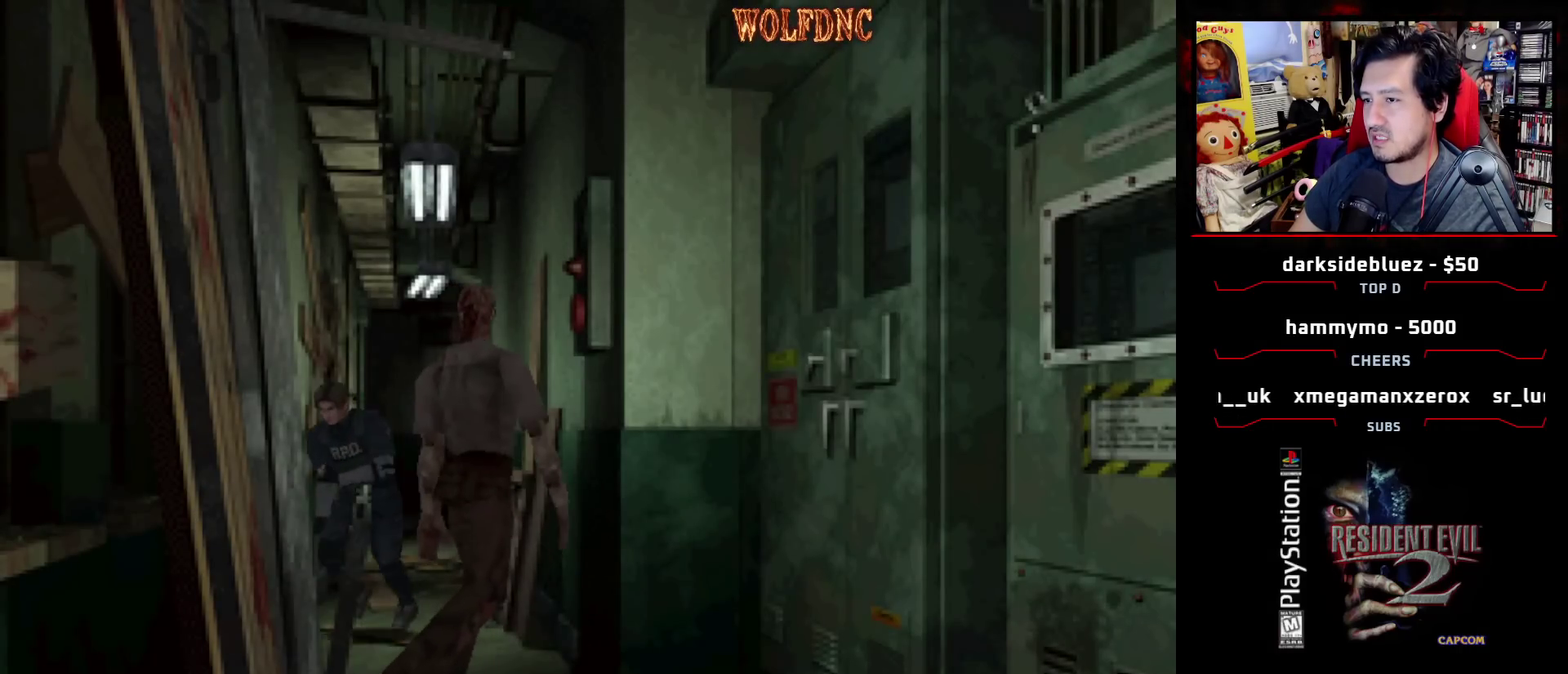
{"dt_ms": 500, "buttons": ["SQUARE", "DPAD_UP", "DPAD_LEFT"], "events": [[117, "DPAD_LEFT", "down"], [200, "DPAD_LEFT", "up"], [350, "DPAD_LEFT", "down"], [433, "DPAD_LEFT", "up"], [483, "DPAD_LEFT", "down"]]}
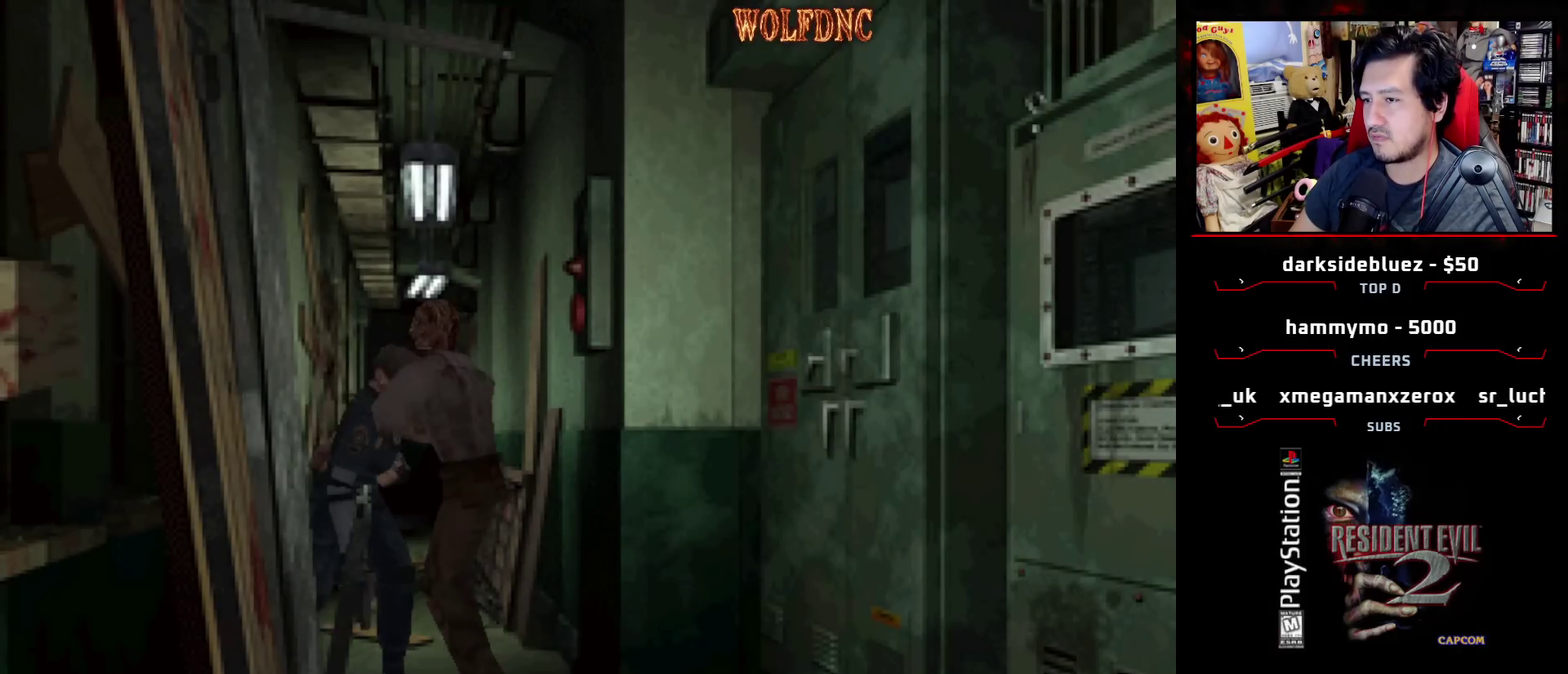
{"dt_ms": 500, "buttons": ["R1", "DPAD_LEFT"], "events": [[217, "CROSS", "down"], [217, "DPAD_LEFT", "up"], [217, "DPAD_RIGHT", "down"], [267, "R1", "down"], [317, "CROSS", "up"], [317, "DPAD_LEFT", "down"], [317, "SQUARE", "up"], [367, "CROSS", "down"], [367, "DPAD_RIGHT", "up"], [367, "SQUARE", "down"], [417, "DPAD_LEFT", "up"], [417, "DPAD_RIGHT", "down"], [417, "R1", "up"], [417, "SQUARE", "up"], [467, "DPAD_UP", "up"], [467, "R1", "down"], [500, "CROSS", "up"], [500, "DPAD_LEFT", "down"], [500, "DPAD_RIGHT", "up"]]}